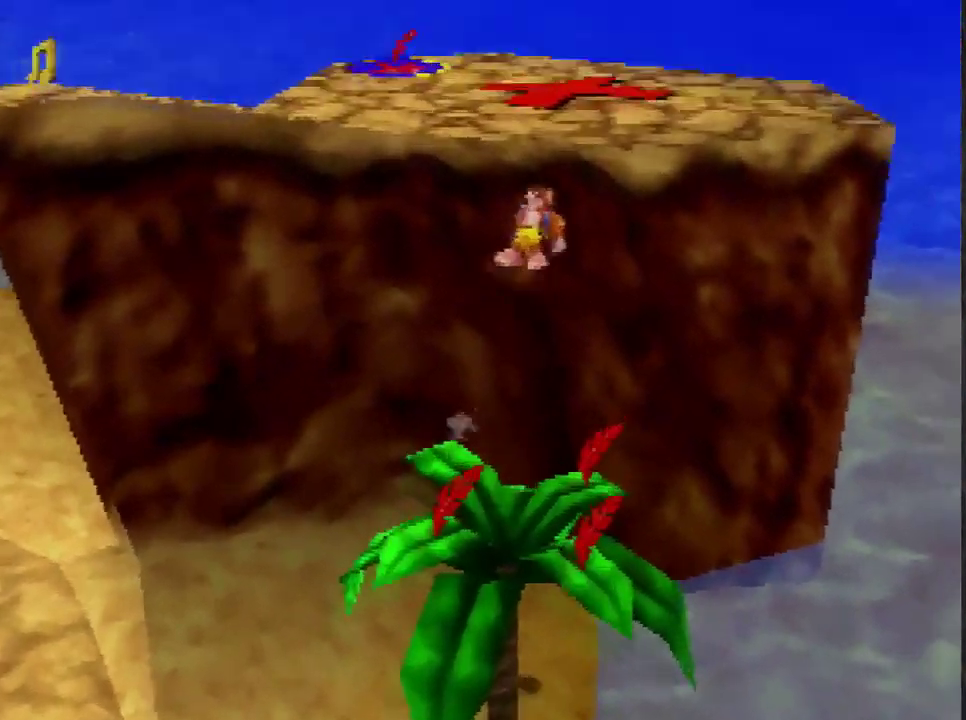
Gameplay with a controller (Nintendo layout); each line is a JSON object with the inputs held at the frame after it. "events" lists button and stick changes between this image and that frame as [ms after this image, input, new state], when the widget could be followed in between. This overlay highlights the sticks when they move; stick clicks (L3) are not distinguishable. Not read: L3 R3.
{"buttons": [], "left_stick": "up", "events": [[333, "B", "down"], [400, "A", "up"], [400, "B", "up"]]}
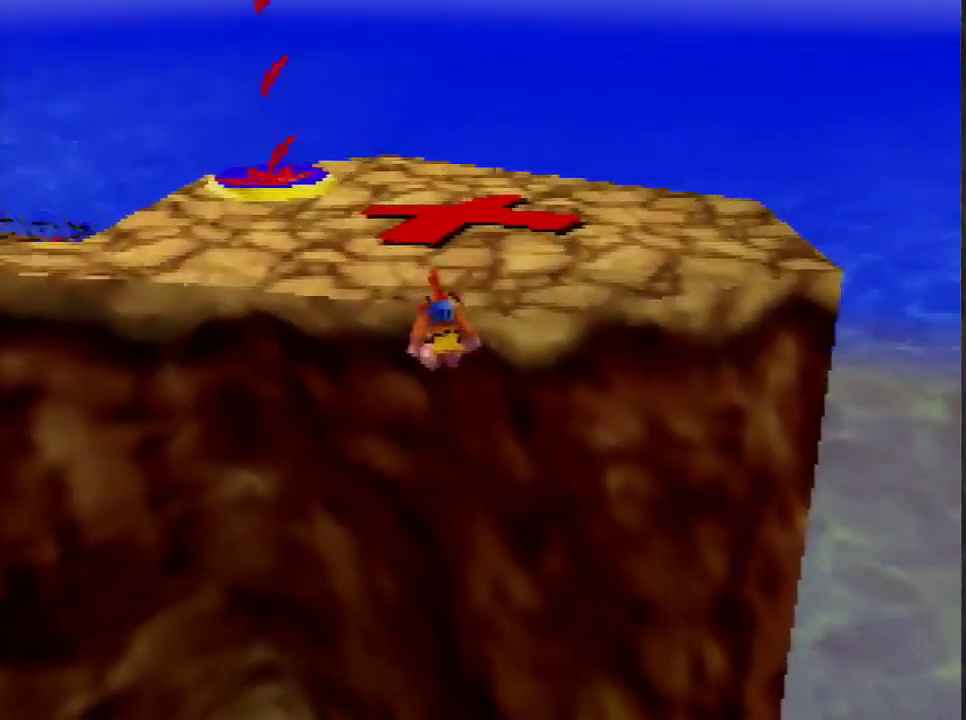
{"buttons": [], "left_stick": "up", "events": []}
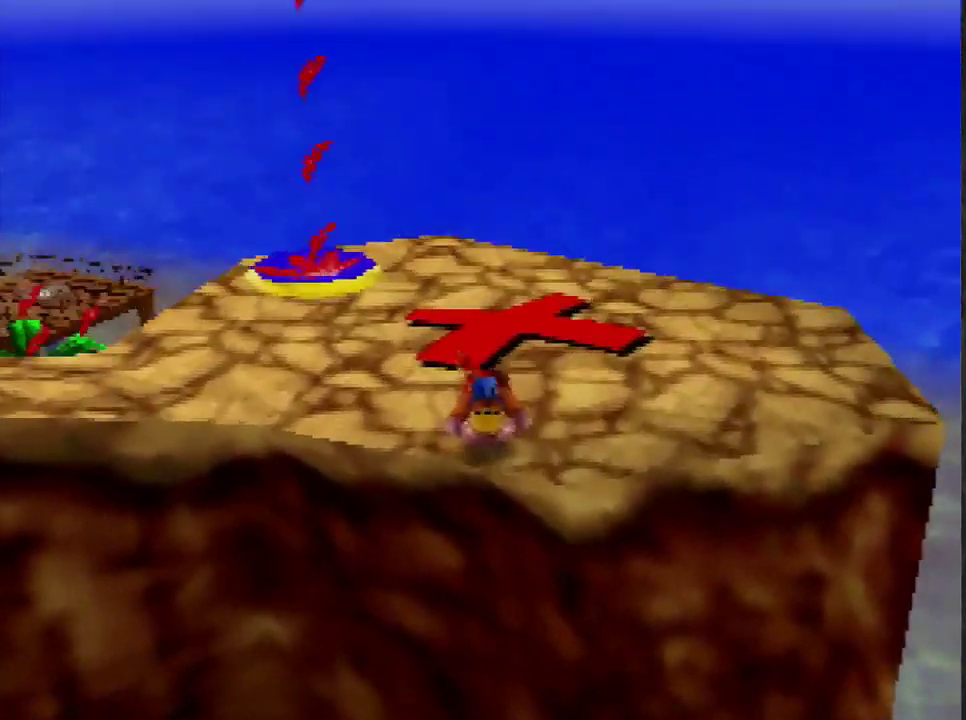
{"buttons": [], "left_stick": "center", "events": [[67, "left_stick", "center"]]}
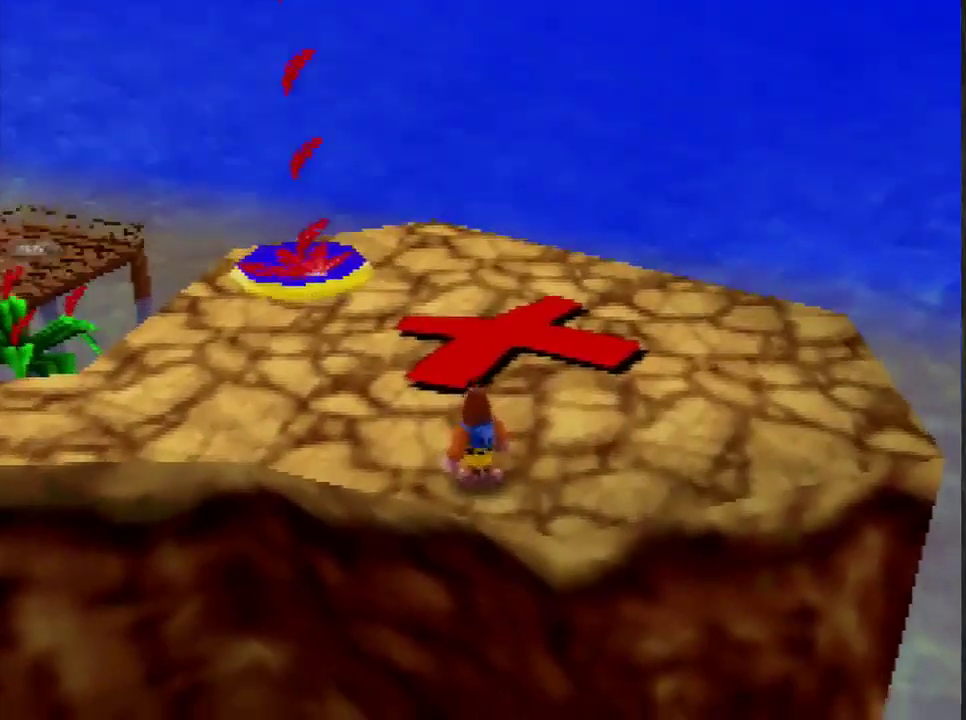
{"buttons": [], "left_stick": "center", "events": []}
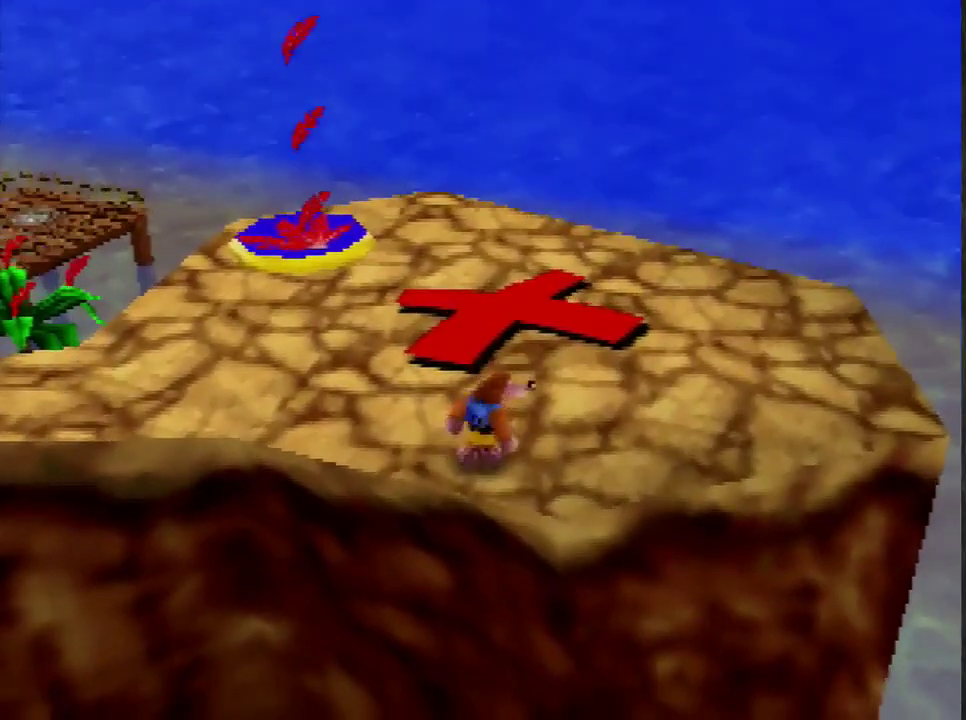
{"buttons": [], "left_stick": "center", "events": []}
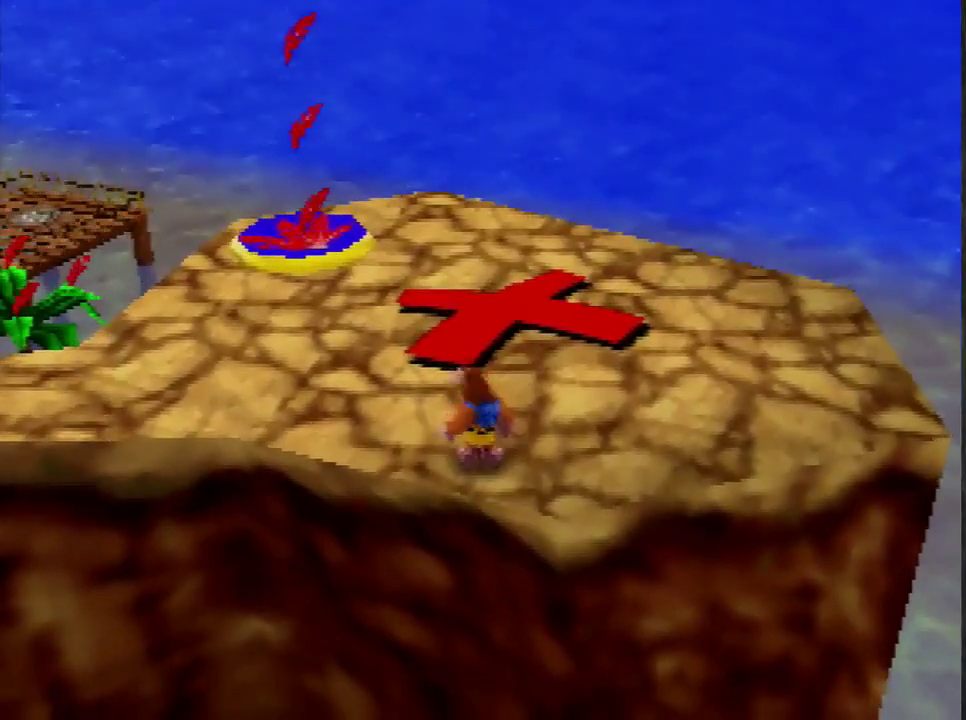
{"buttons": [], "left_stick": "center", "events": []}
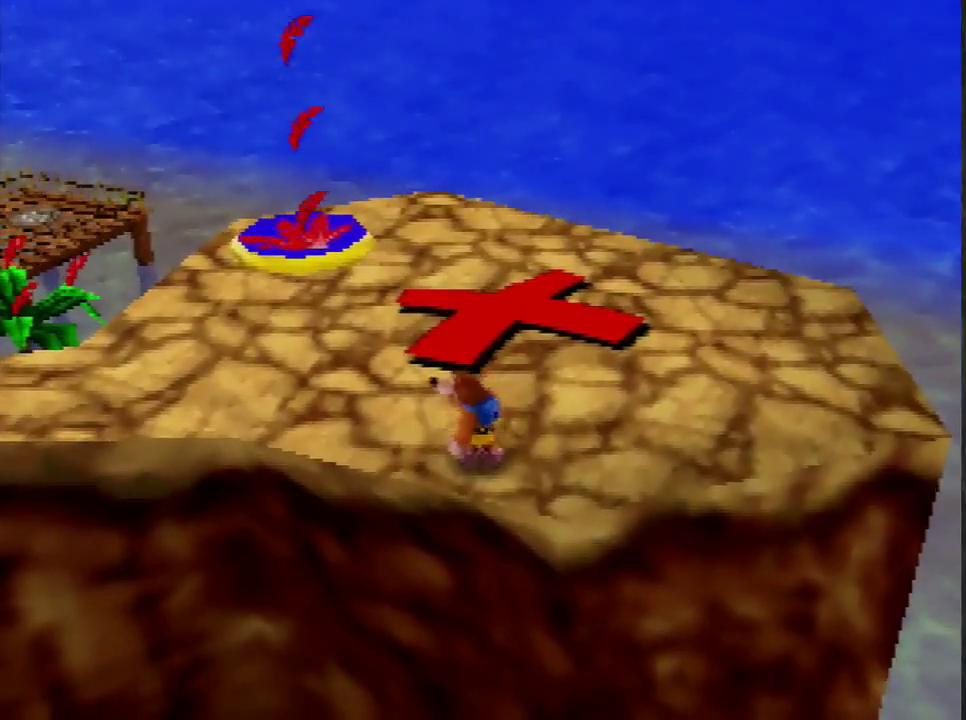
{"buttons": [], "left_stick": "center", "events": [[333, "C_RIGHT", "down"], [434, "C_RIGHT", "up"]]}
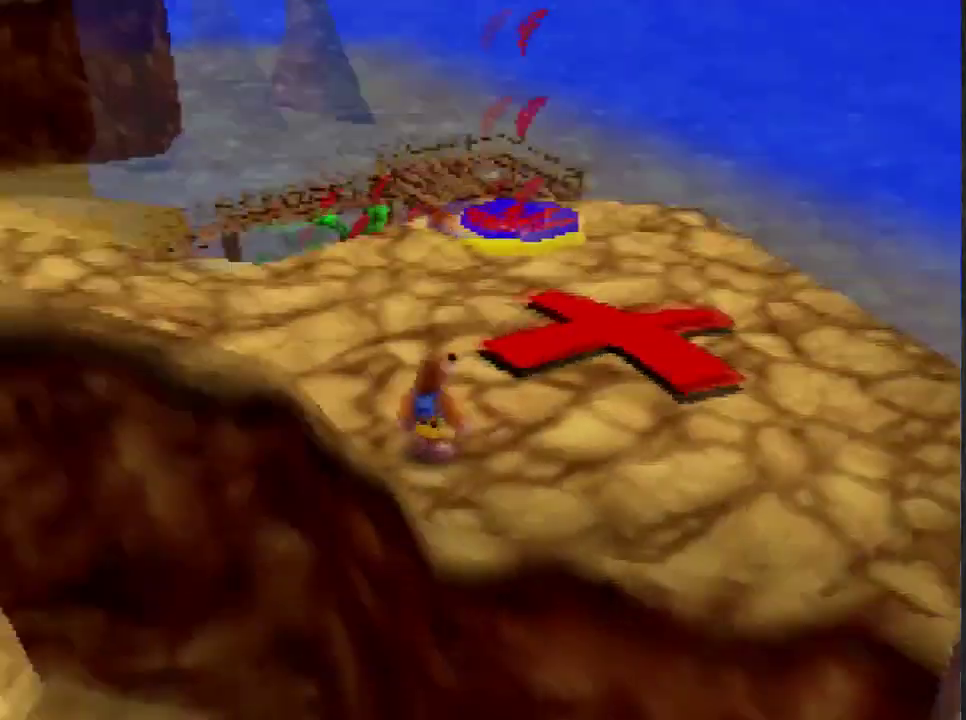
{"buttons": [], "left_stick": "center", "events": [[34, "C_RIGHT", "down"], [367, "C_RIGHT", "up"]]}
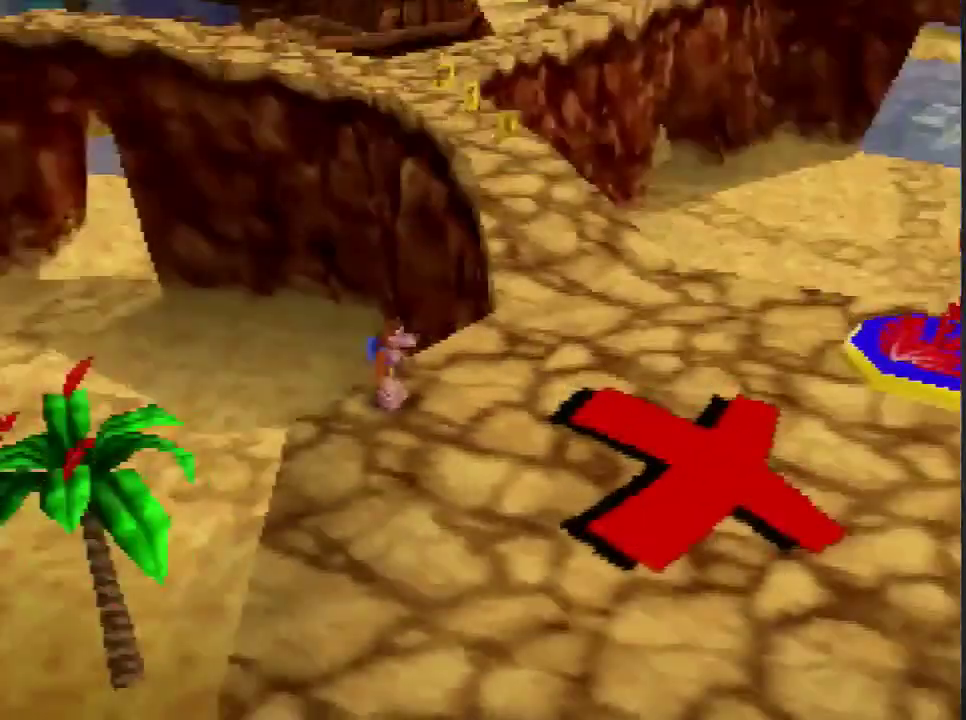
{"buttons": [], "left_stick": "center", "events": []}
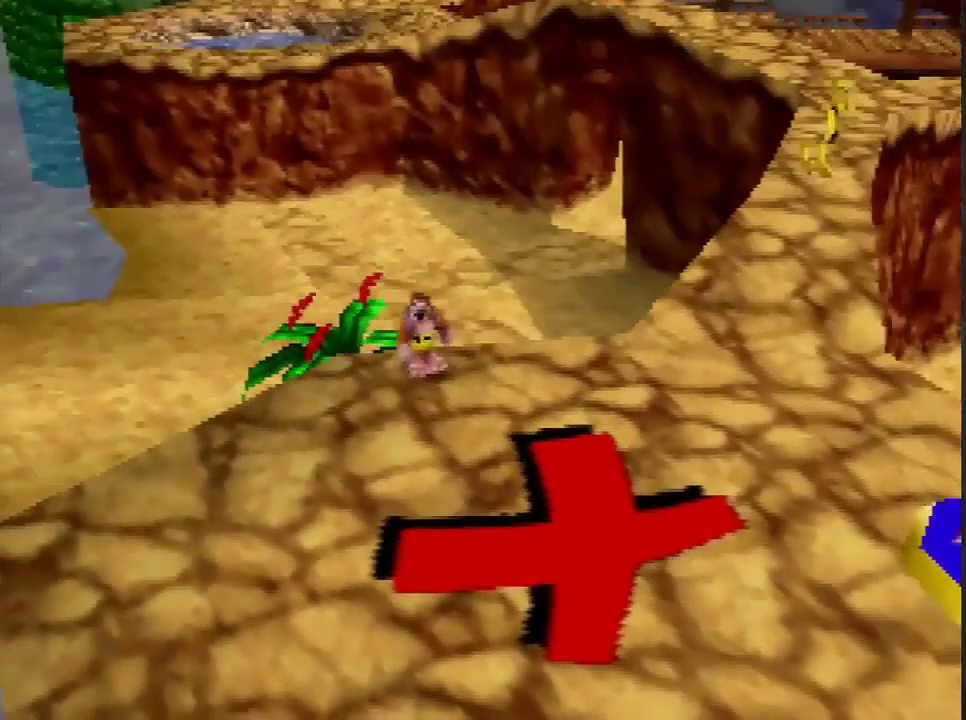
{"buttons": [], "left_stick": "center", "events": []}
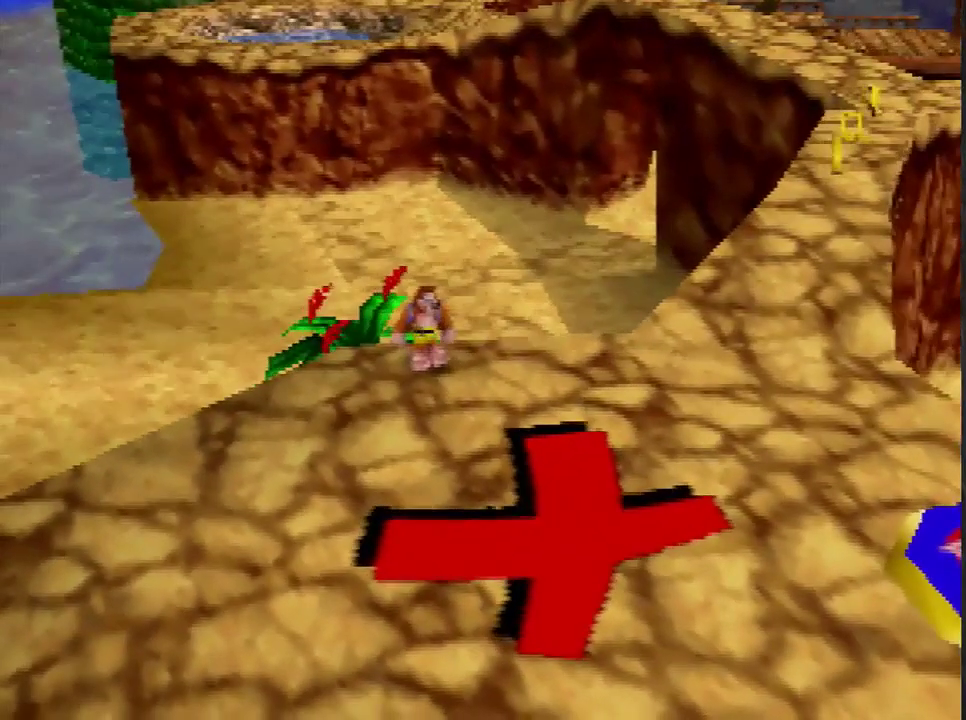
{"buttons": ["C_LEFT"], "left_stick": "center", "events": [[167, "C_LEFT", "down"], [234, "C_LEFT", "up"], [301, "C_LEFT", "down"]]}
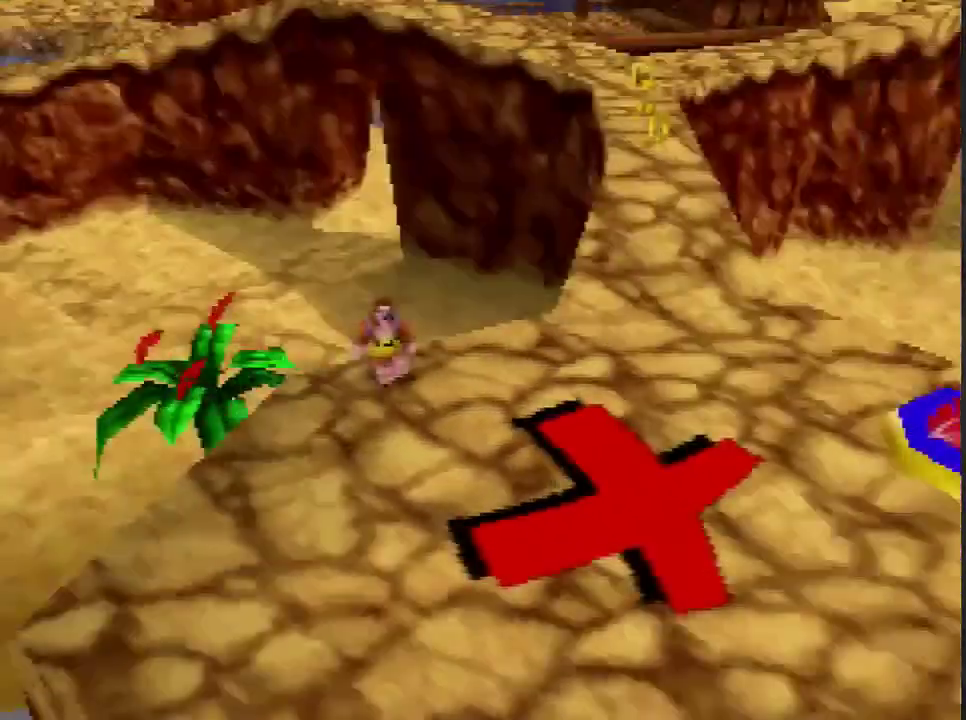
{"buttons": [], "left_stick": "center", "events": [[100, "C_LEFT", "up"], [167, "C_LEFT", "down"], [334, "C_LEFT", "up"]]}
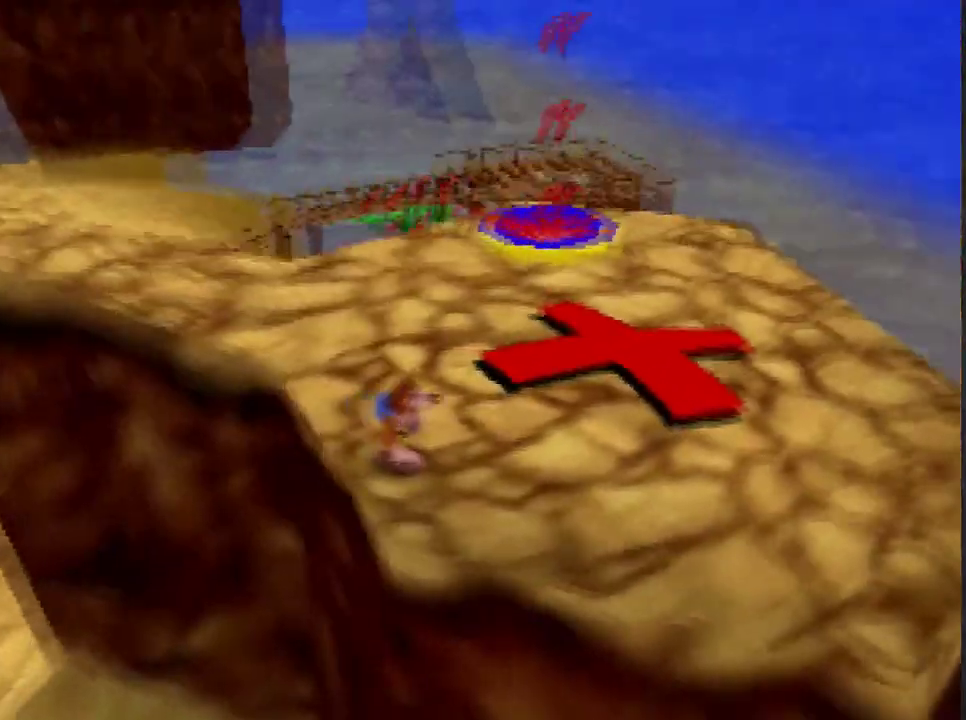
{"buttons": [], "left_stick": "center", "events": [[201, "C_LEFT", "down"], [267, "C_LEFT", "up"]]}
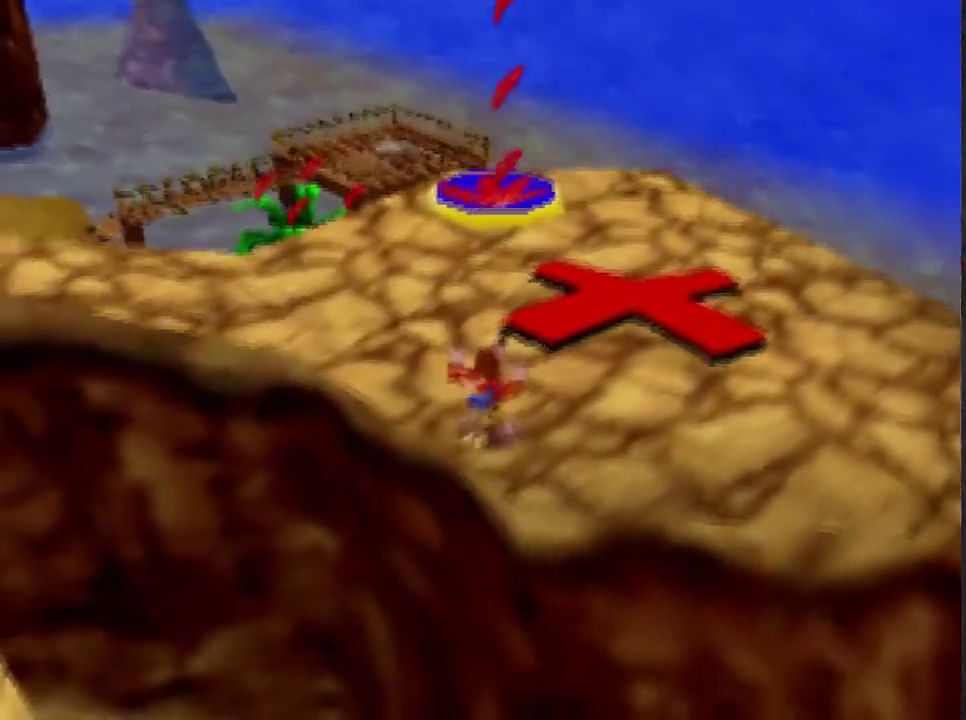
{"buttons": [], "left_stick": "center", "events": []}
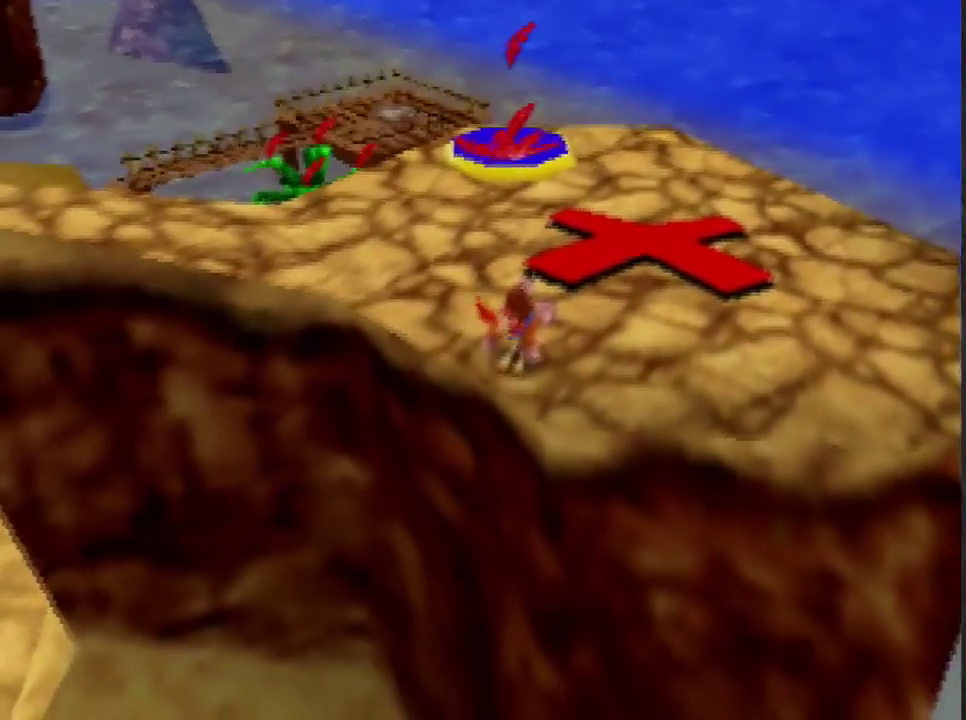
{"buttons": [], "left_stick": "center", "events": [[334, "A", "down"], [434, "A", "up"]]}
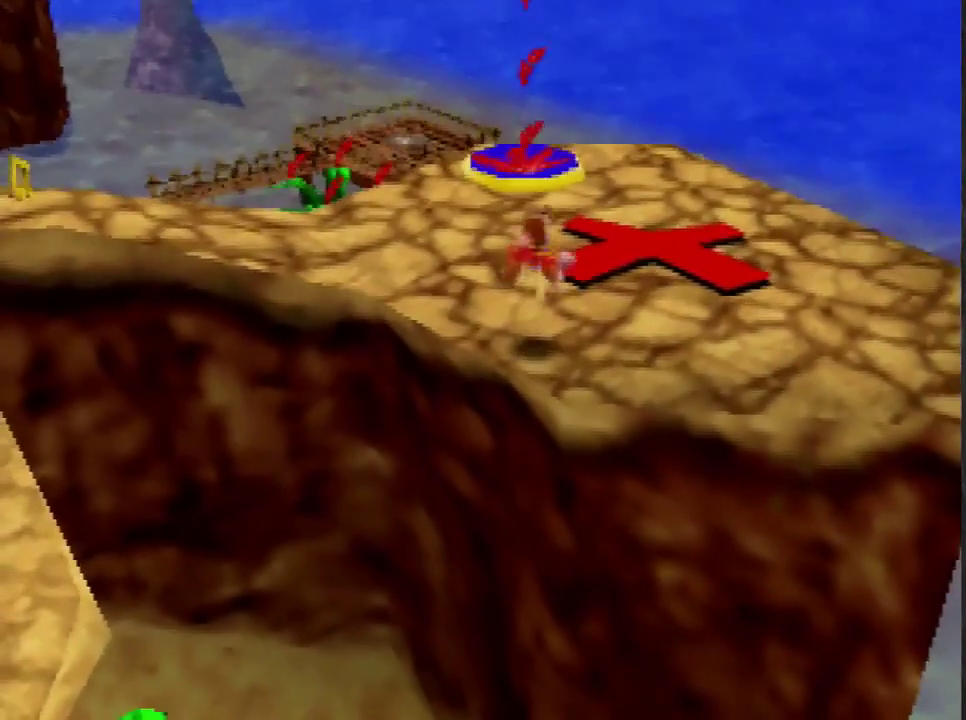
{"buttons": ["B"], "left_stick": "center", "events": [[400, "B", "down"]]}
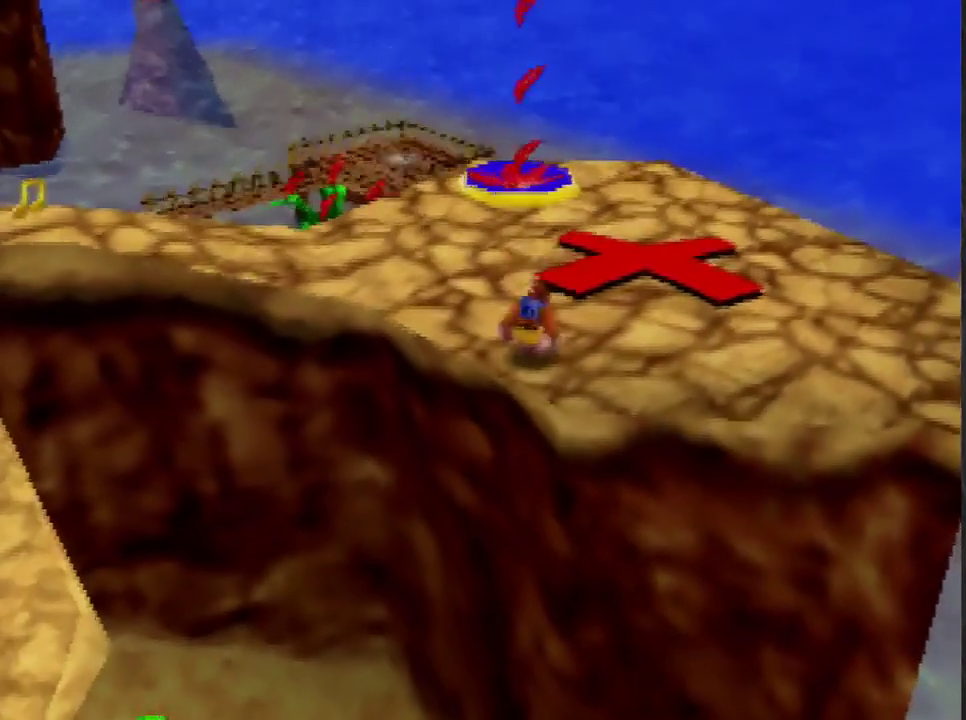
{"buttons": [], "left_stick": "center", "events": [[34, "B", "up"], [134, "C_LEFT", "down"], [201, "C_LEFT", "up"]]}
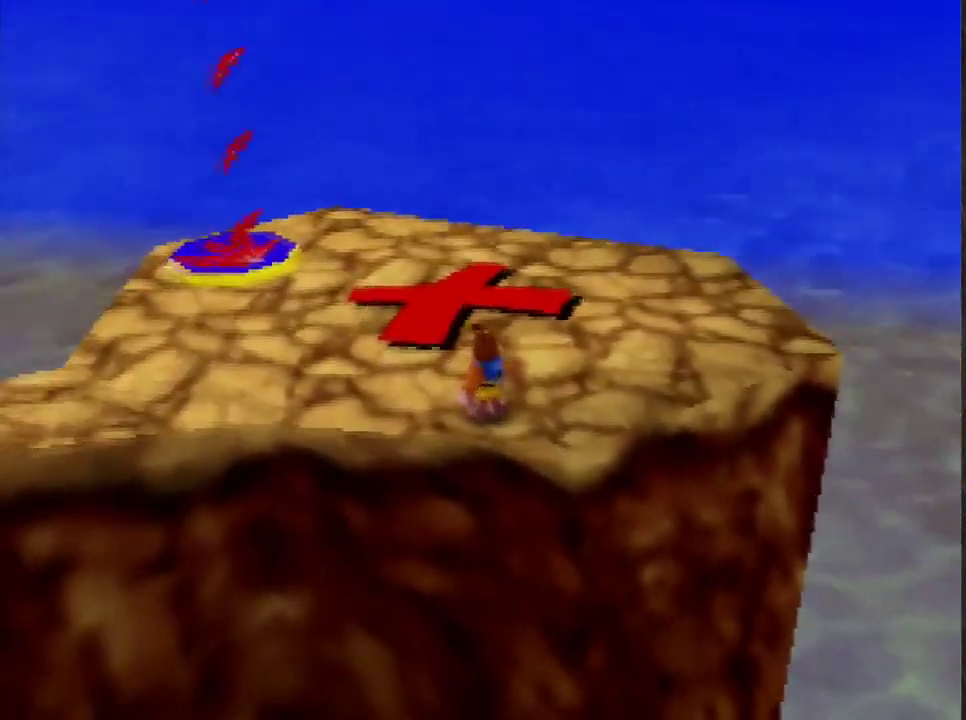
{"buttons": [], "left_stick": "center", "events": []}
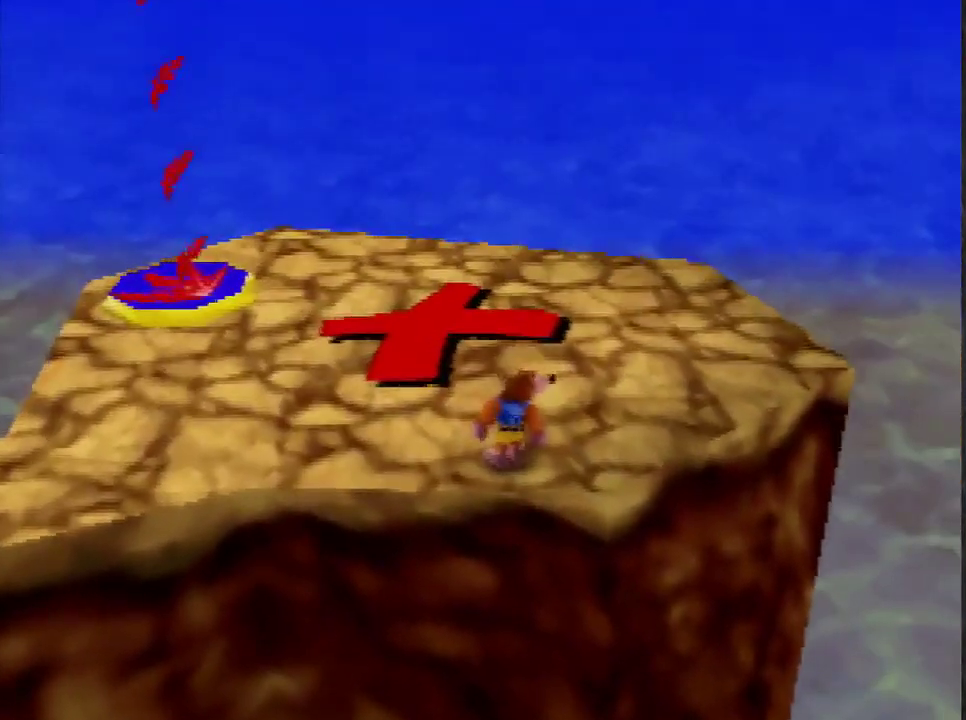
{"buttons": [], "left_stick": "center", "events": []}
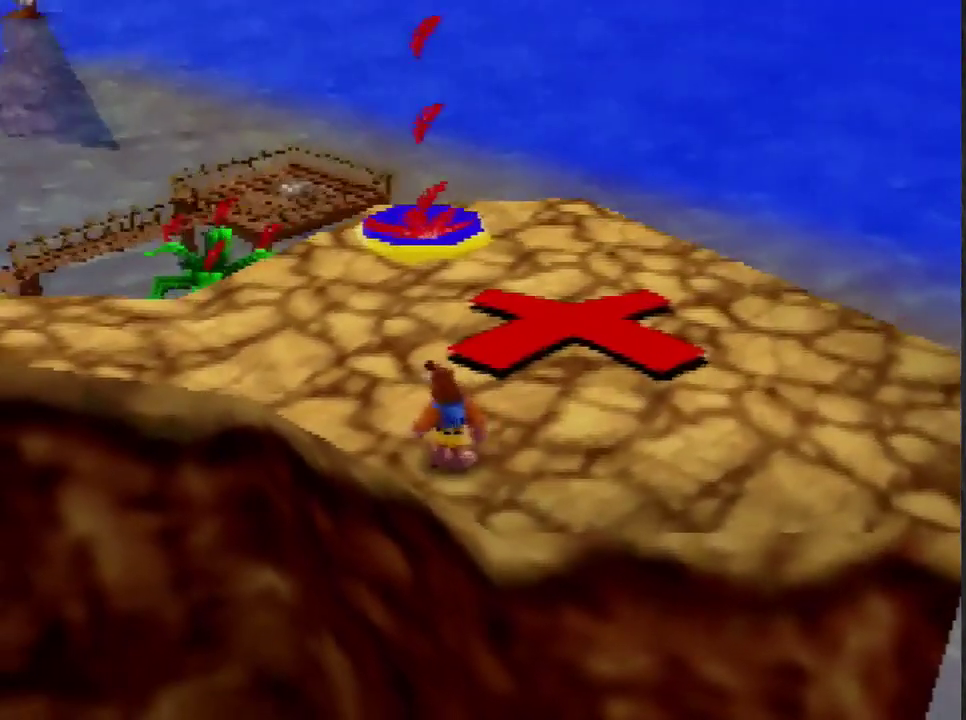
{"buttons": [], "left_stick": "center", "events": []}
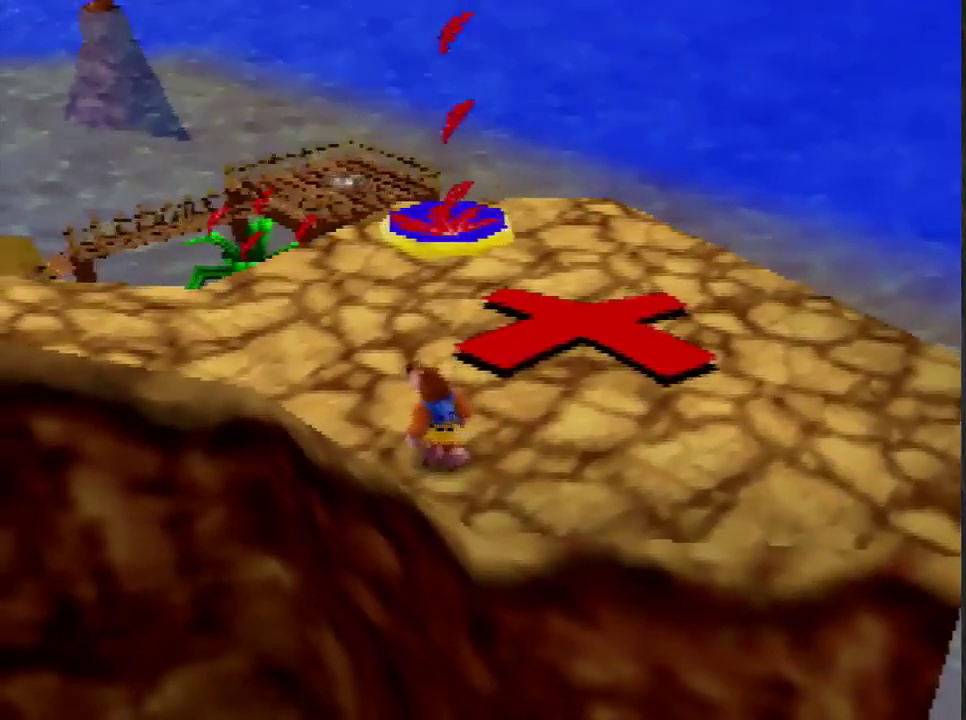
{"buttons": [], "left_stick": "center", "events": []}
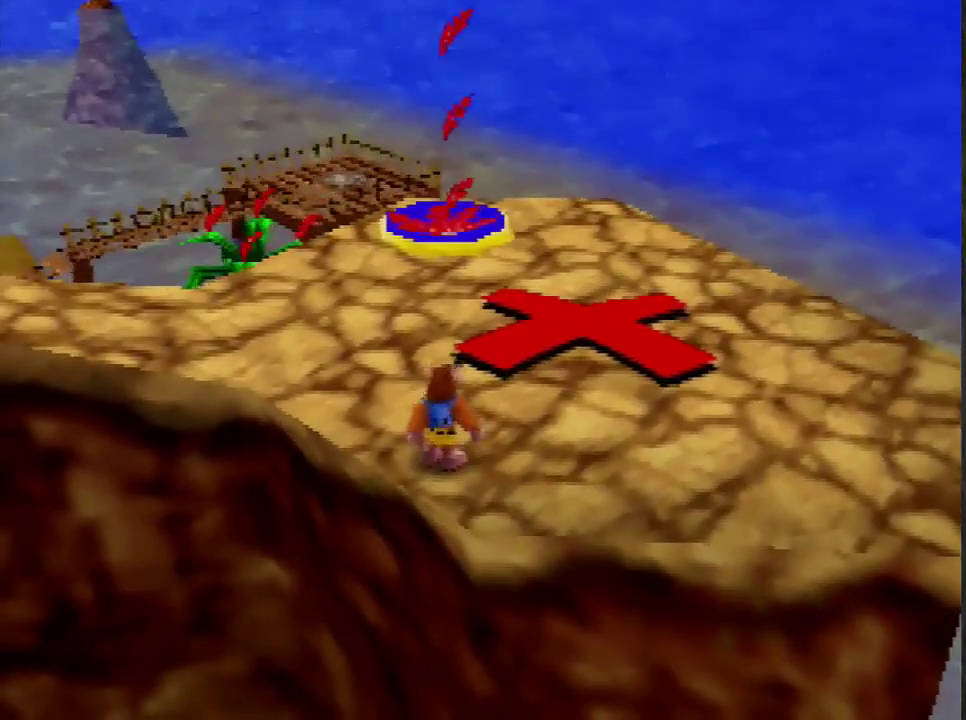
{"buttons": [], "left_stick": "center", "events": [[133, "C_LEFT", "down"], [200, "C_LEFT", "up"]]}
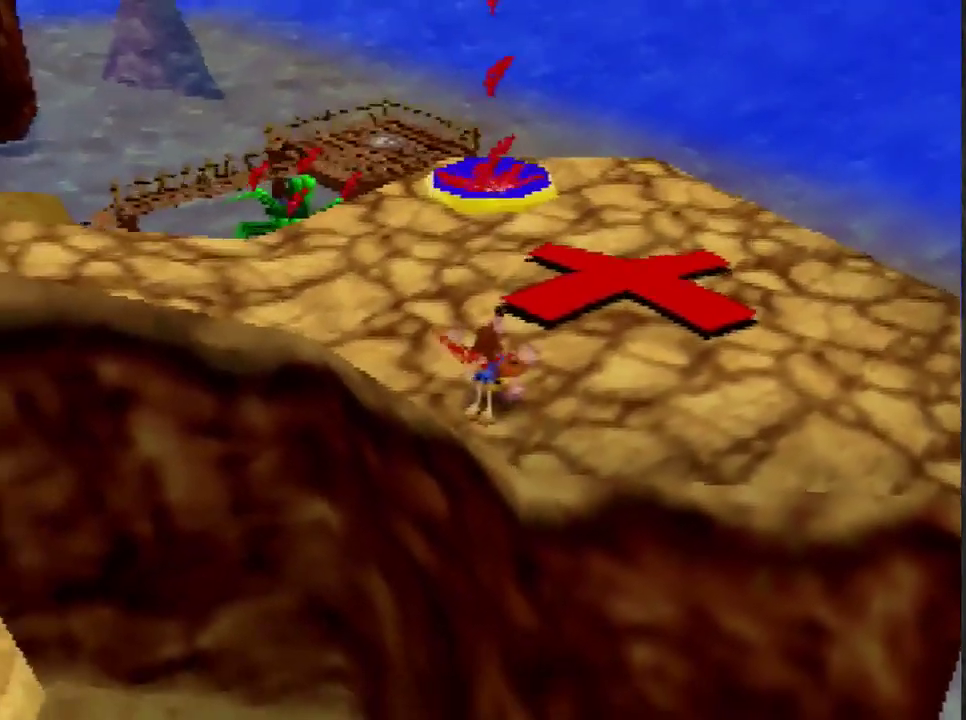
{"buttons": ["A"], "left_stick": "down", "events": [[100, "left_stick", "down"], [267, "A", "down"]]}
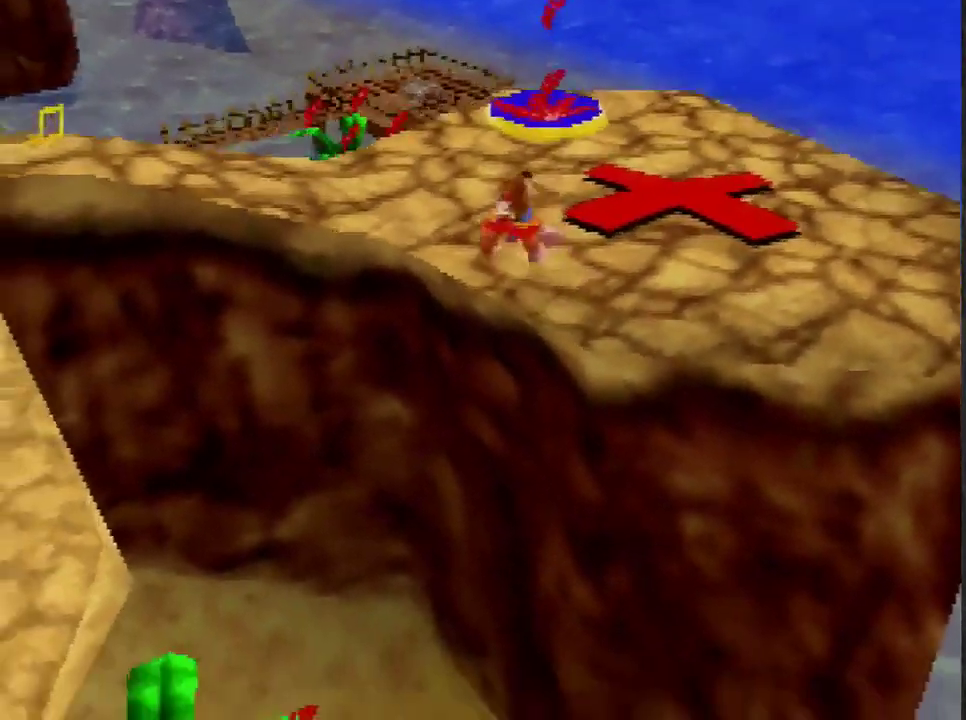
{"buttons": [], "left_stick": "up-left", "events": [[233, "left_stick", "down-left"], [334, "left_stick", "up-left"], [367, "A", "up"]]}
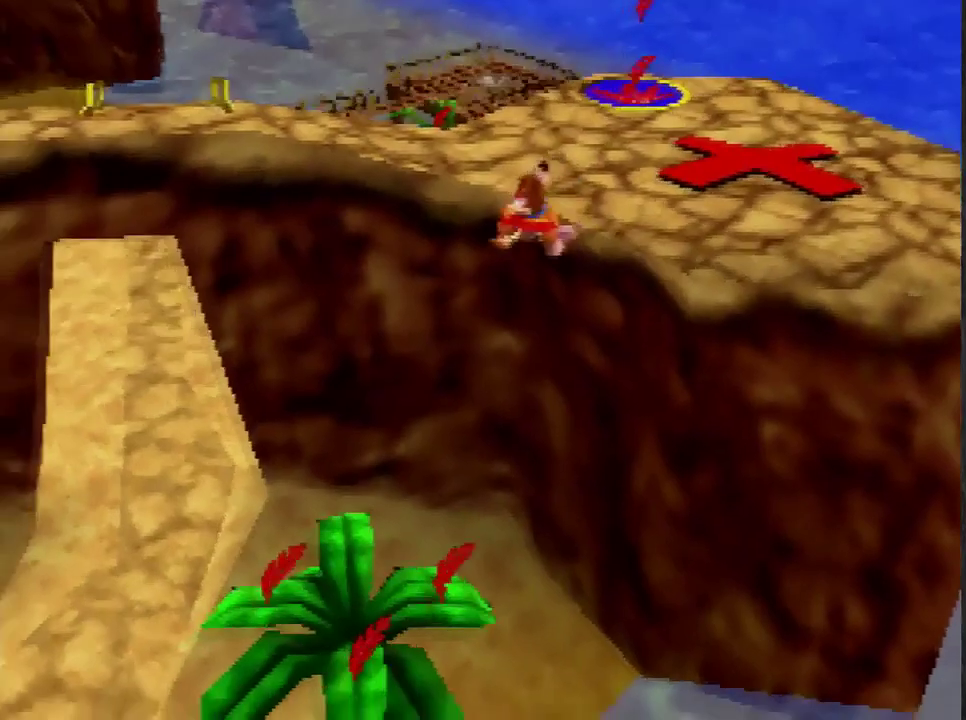
{"buttons": ["C_RIGHT"], "left_stick": "center", "events": [[267, "left_stick", "center"], [334, "left_stick", "down"], [434, "C_RIGHT", "down"], [434, "left_stick", "center"]]}
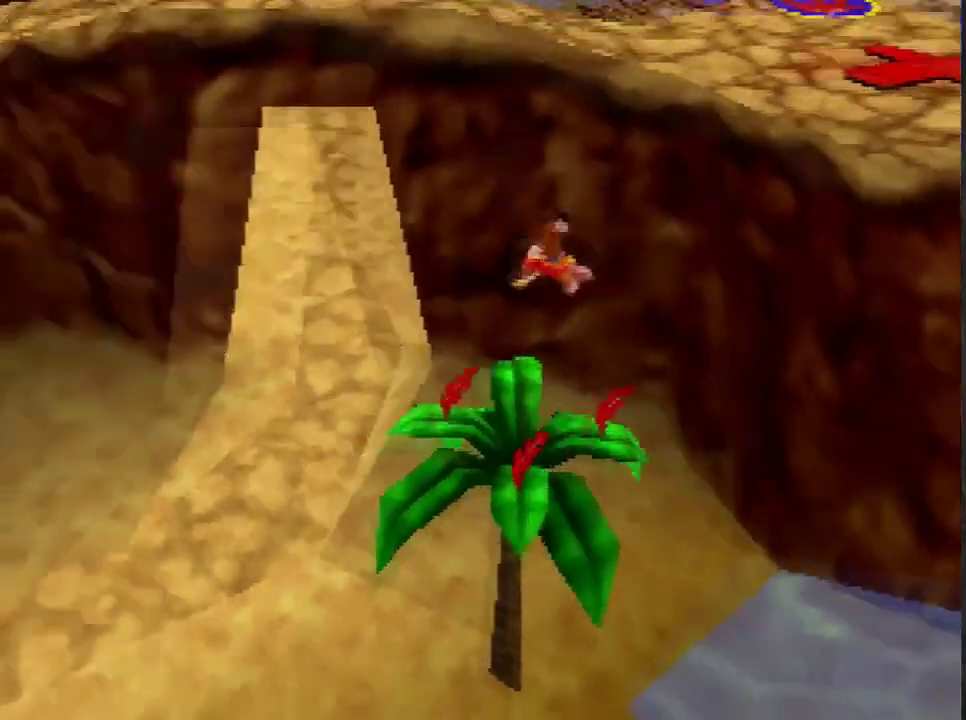
{"buttons": [], "left_stick": "center", "events": [[33, "C_RIGHT", "up"], [100, "C_RIGHT", "down"], [300, "C_RIGHT", "up"], [367, "C_RIGHT", "down"], [467, "C_RIGHT", "up"]]}